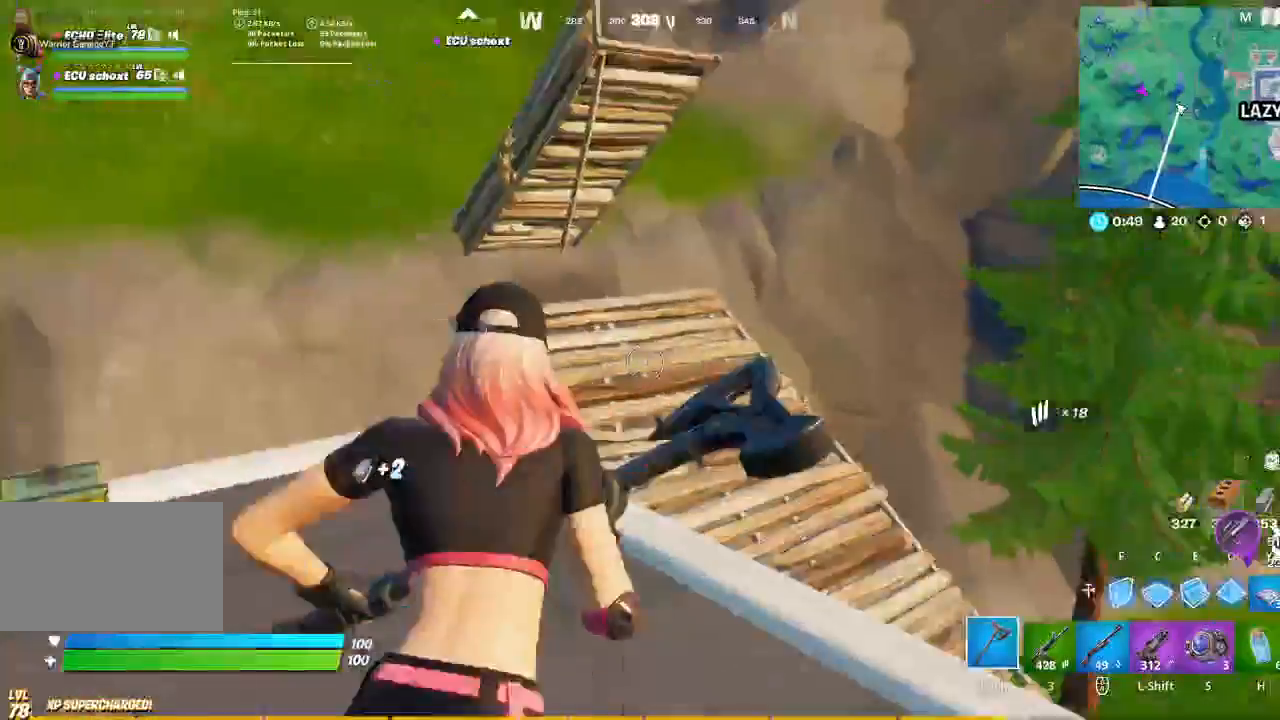
Gameplay with keyboard and mouse; each line is a JSON object with the keys and mouse buttons held at the frame after it. "events" lists presses ("down") and releases ("up") of "1", "2", "3", "4", "5", "a", "alt", "c", "caps_lock", "ctrl", "d", "e", "f", "g", "q", "r", "s", "shift", "space", "t", "tab", "v", "w", "x", "z", "mouse_left", "mouse_wheel" and "mouse_right" between this image and that frame as [ms after this image, input, new state], when the widget could be followed in between. "mouse_left", "mouse_wheel", "mouse_right" = the "left", "wheel", "right" buttons of the "mouse" list. No other keys are recorded. "wheel" means that the mouse wheel is clicked or scrolled. Not read: mouse_move.
{"keys": ["w"], "mouse": [], "events": [[400, "space", "down"], [500, "space", "up"]]}
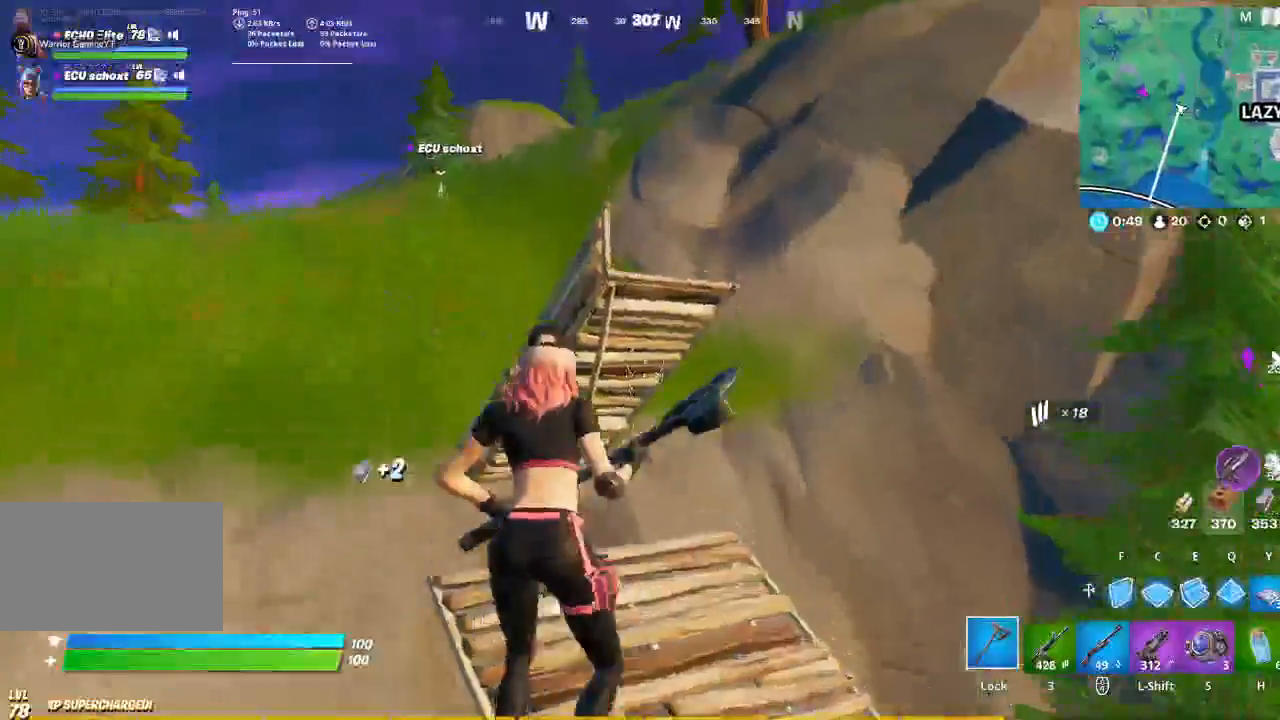
{"keys": ["w"], "mouse": [], "events": []}
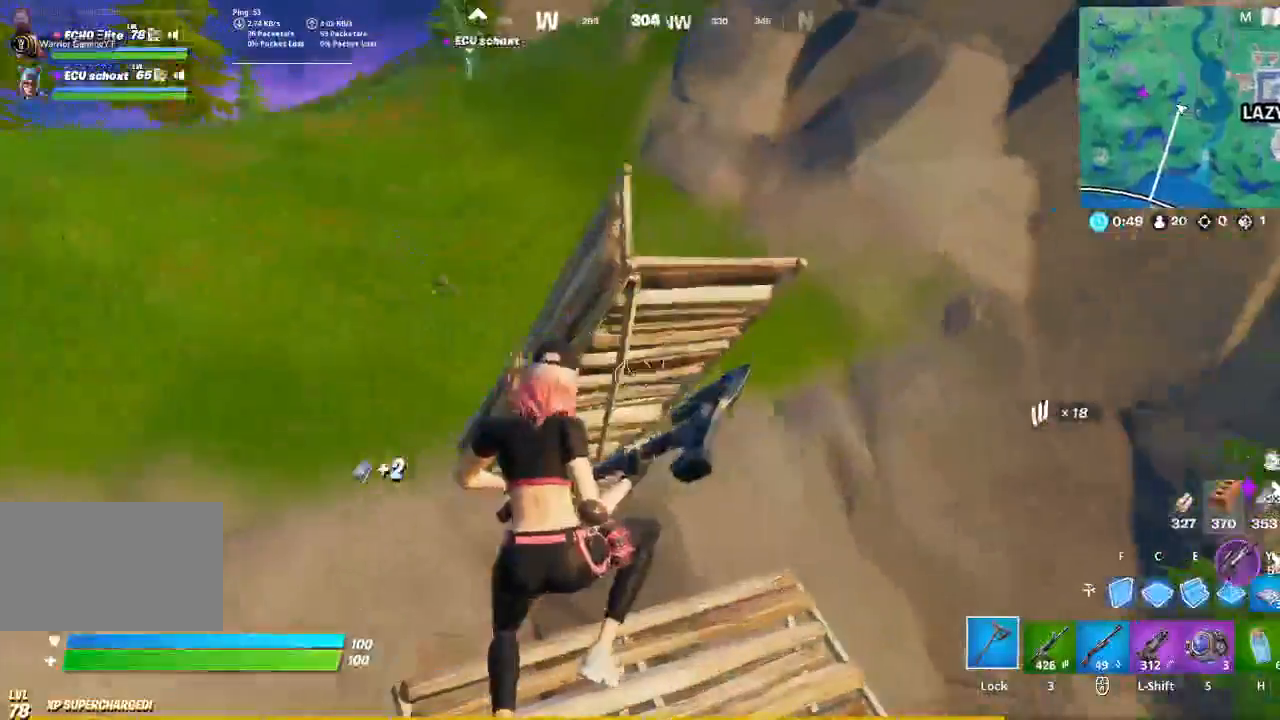
{"keys": ["w"], "mouse": [], "events": []}
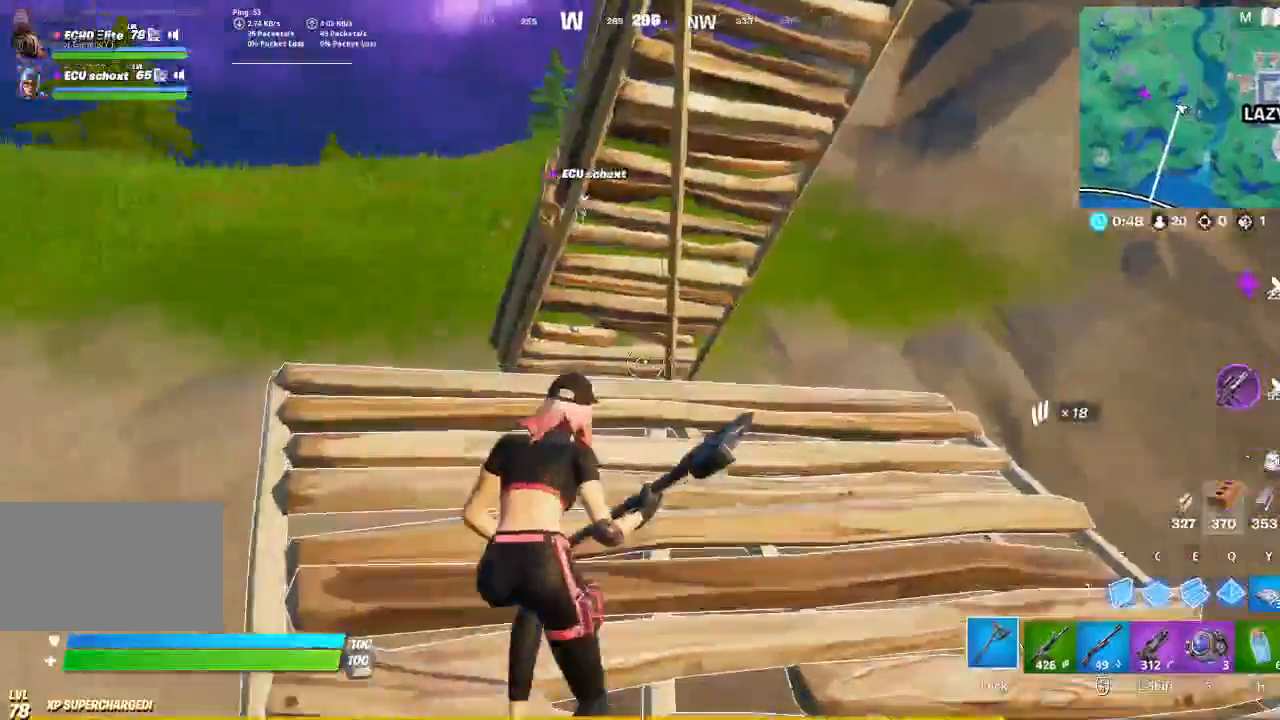
{"keys": ["space", "w"], "mouse": ["right"], "events": [[233, "space", "down"], [267, "g", "down"], [333, "mouse_right", "down"], [367, "g", "up"], [367, "mouse_right", "up"], [467, "g", "down"], [467, "mouse_right", "down"], [500, "g", "up"]]}
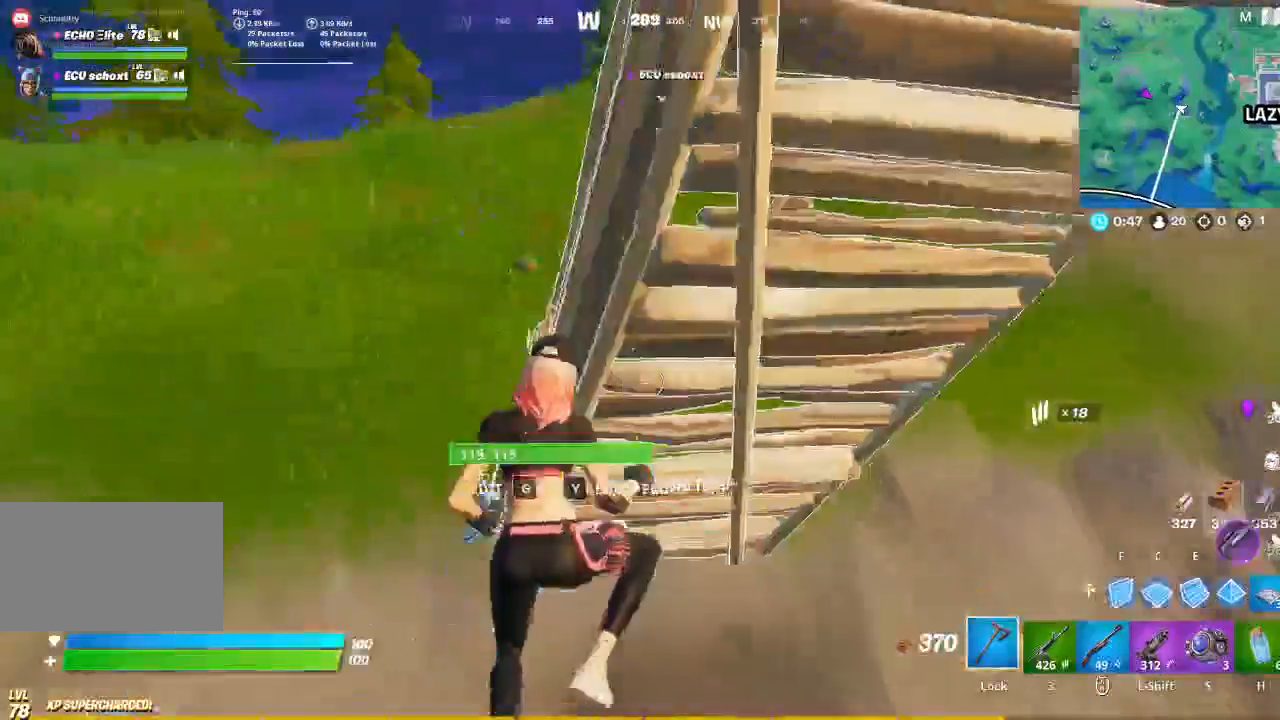
{"keys": ["w"], "mouse": [], "events": [[67, "mouse_right", "up"], [100, "space", "up"]]}
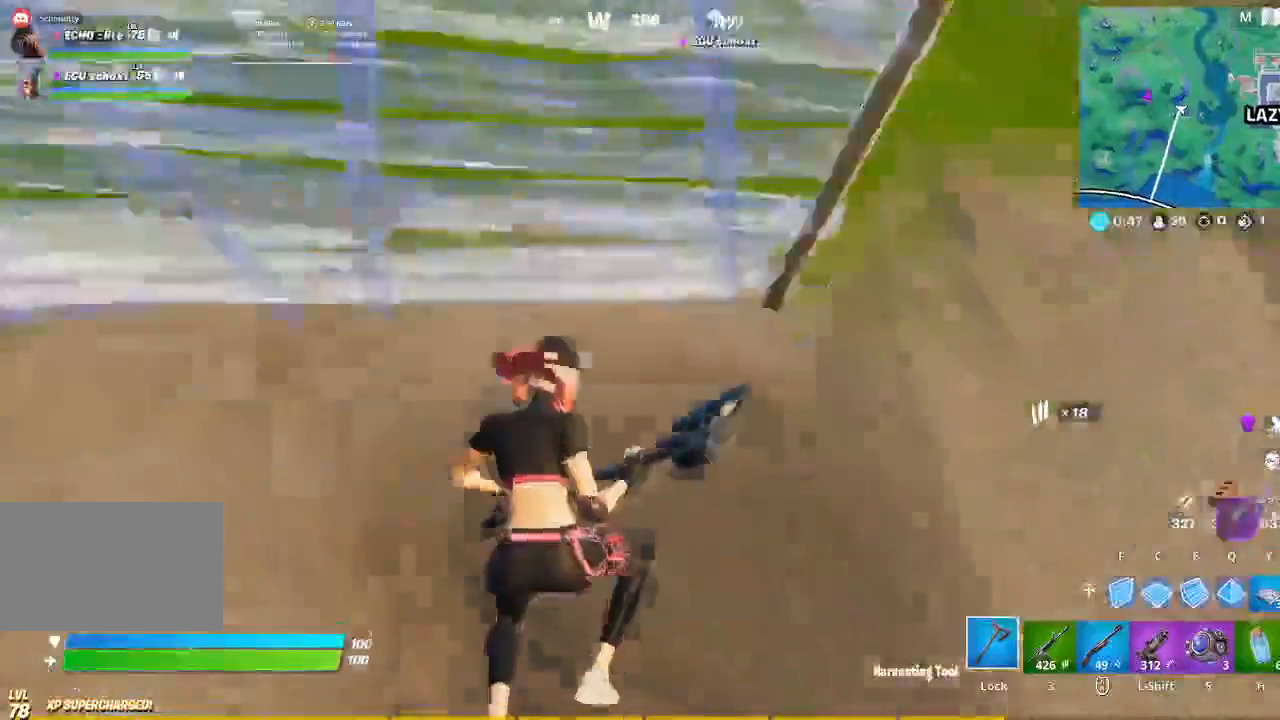
{"keys": ["w"], "mouse": [], "events": []}
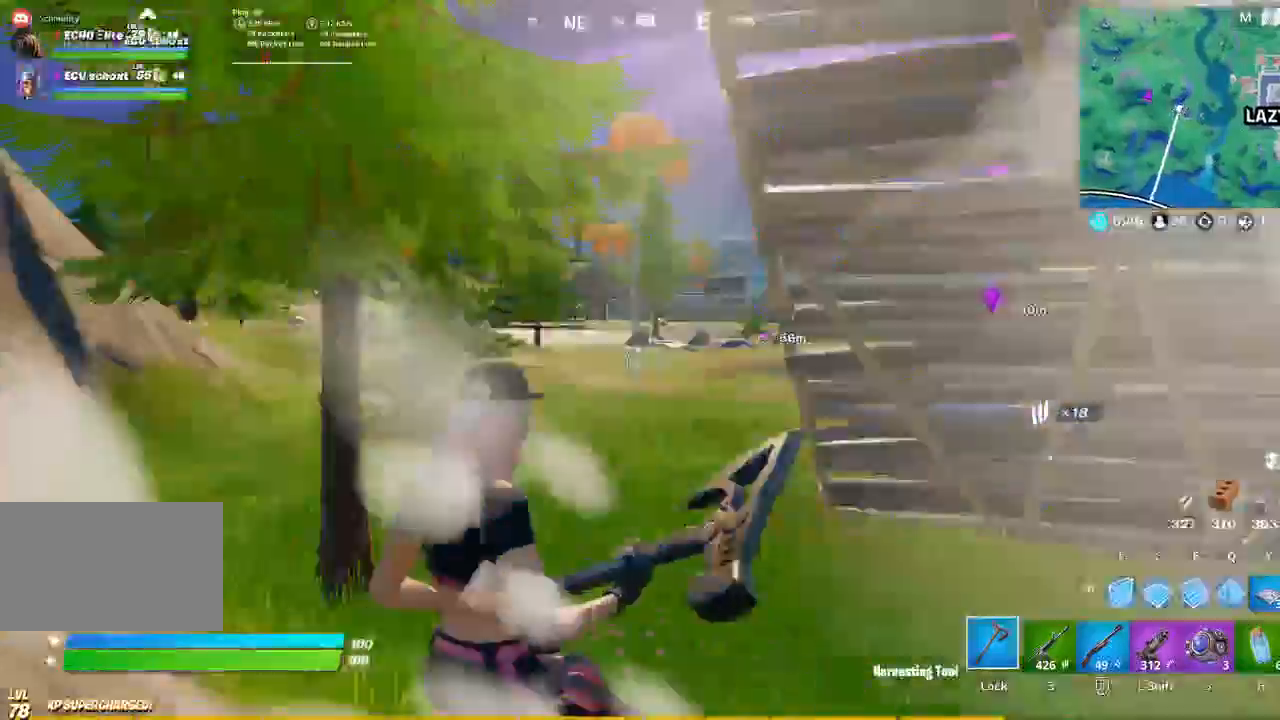
{"keys": ["a", "w"], "mouse": [], "events": [[367, "a", "down"]]}
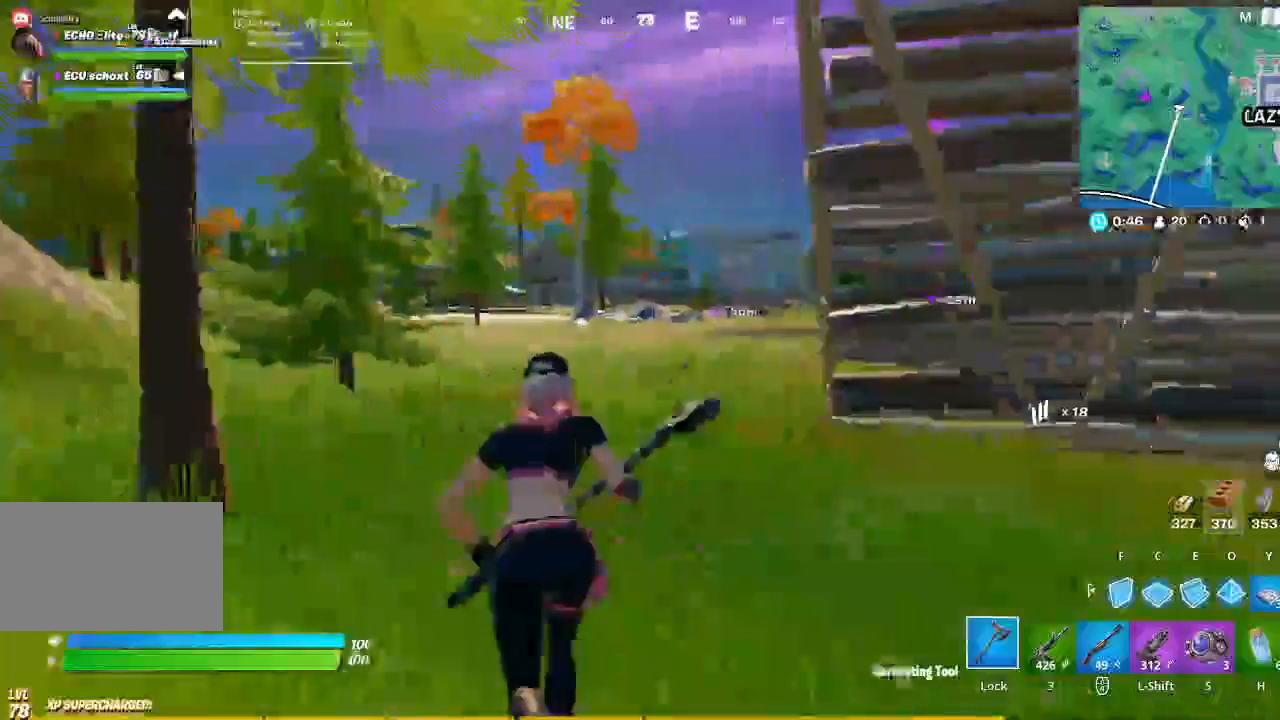
{"keys": ["a", "w"], "mouse": [], "events": []}
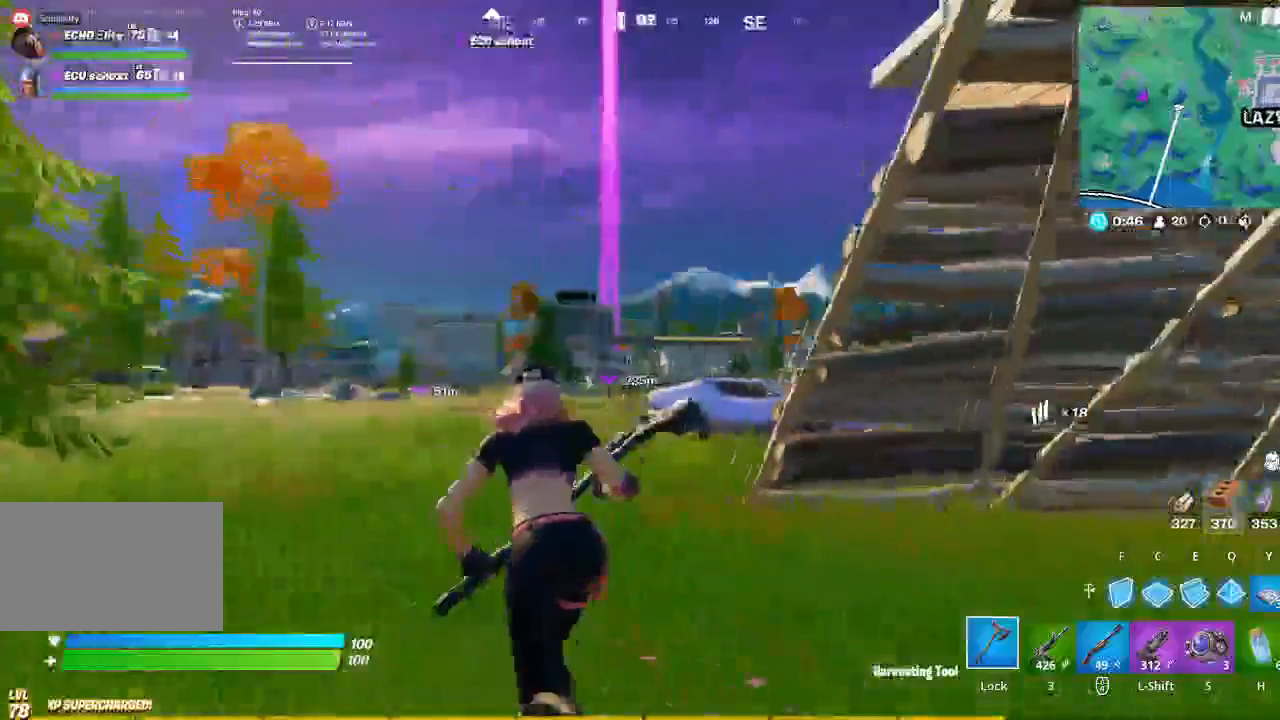
{"keys": ["w"], "mouse": [], "events": [[367, "a", "up"], [367, "space", "down"], [433, "space", "up"]]}
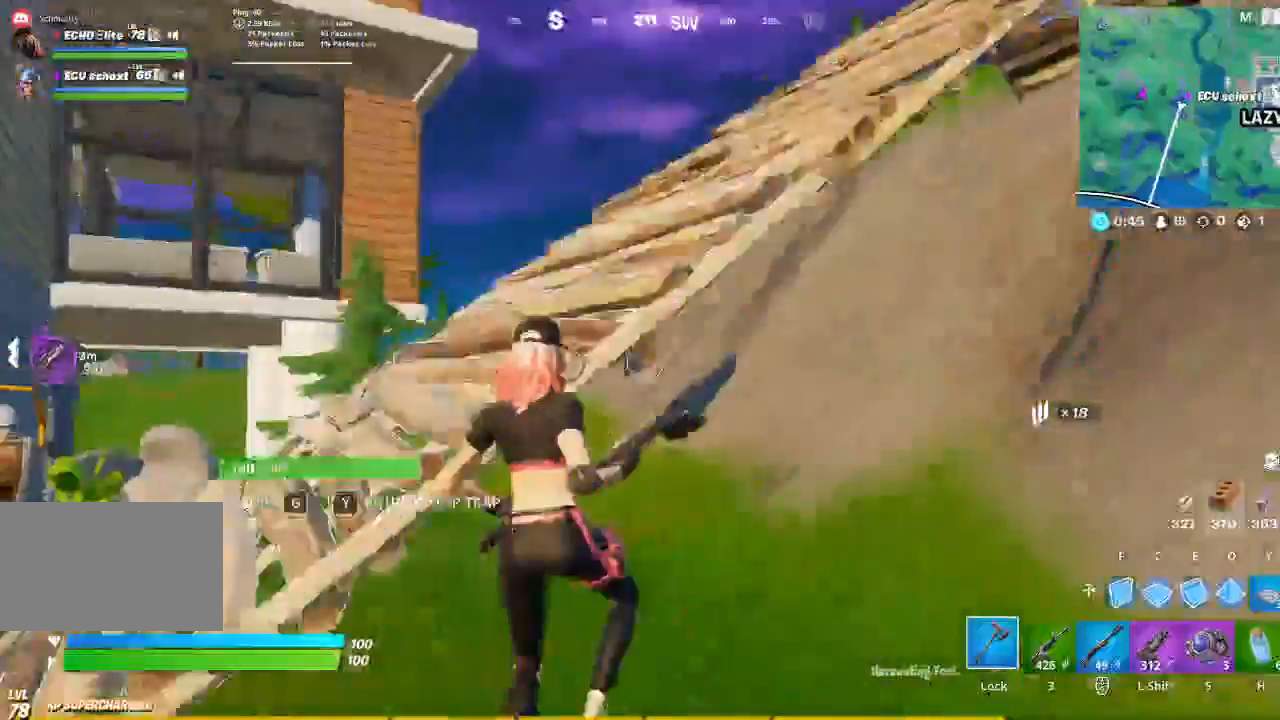
{"keys": ["w"], "mouse": [], "events": []}
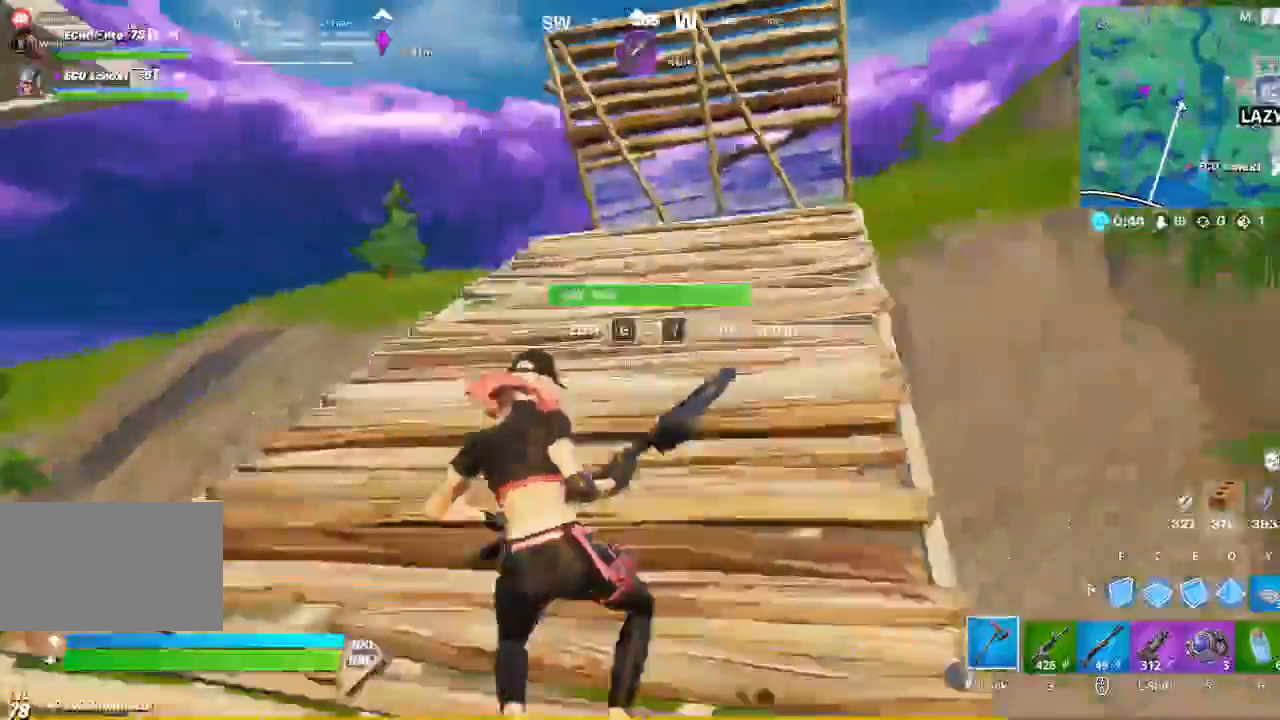
{"keys": ["w"], "mouse": [], "events": []}
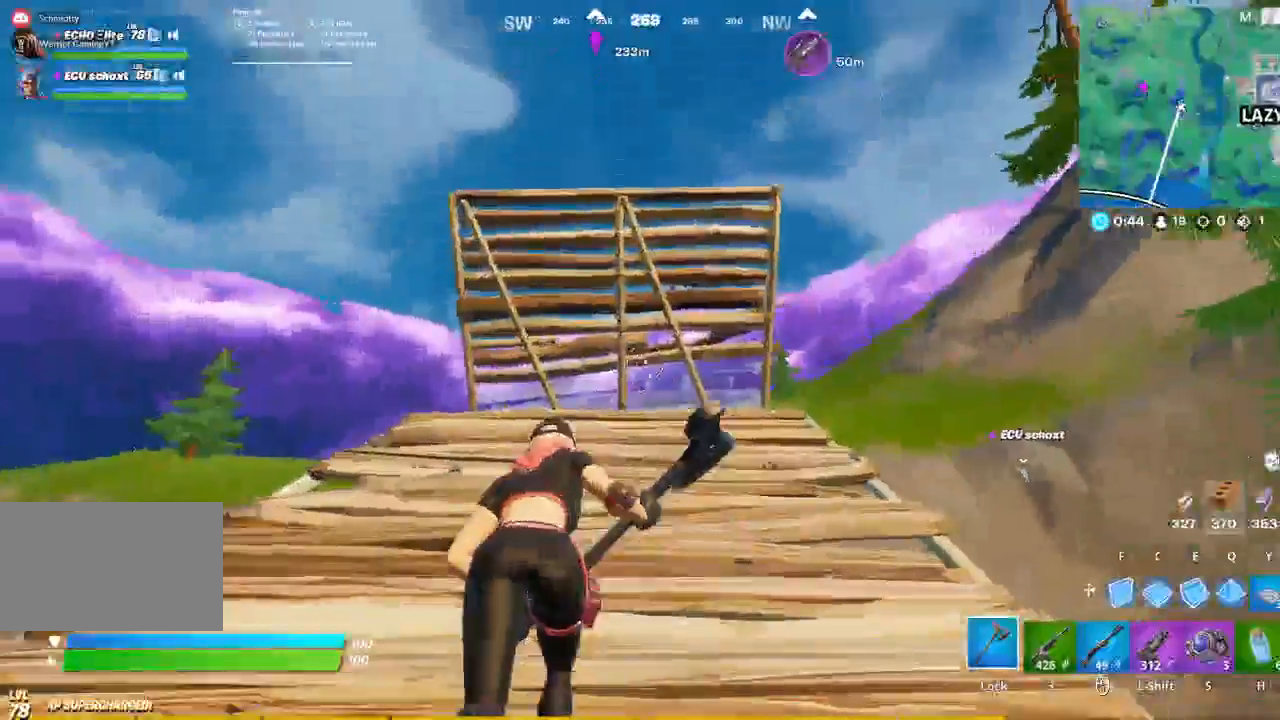
{"keys": ["w"], "mouse": [], "events": []}
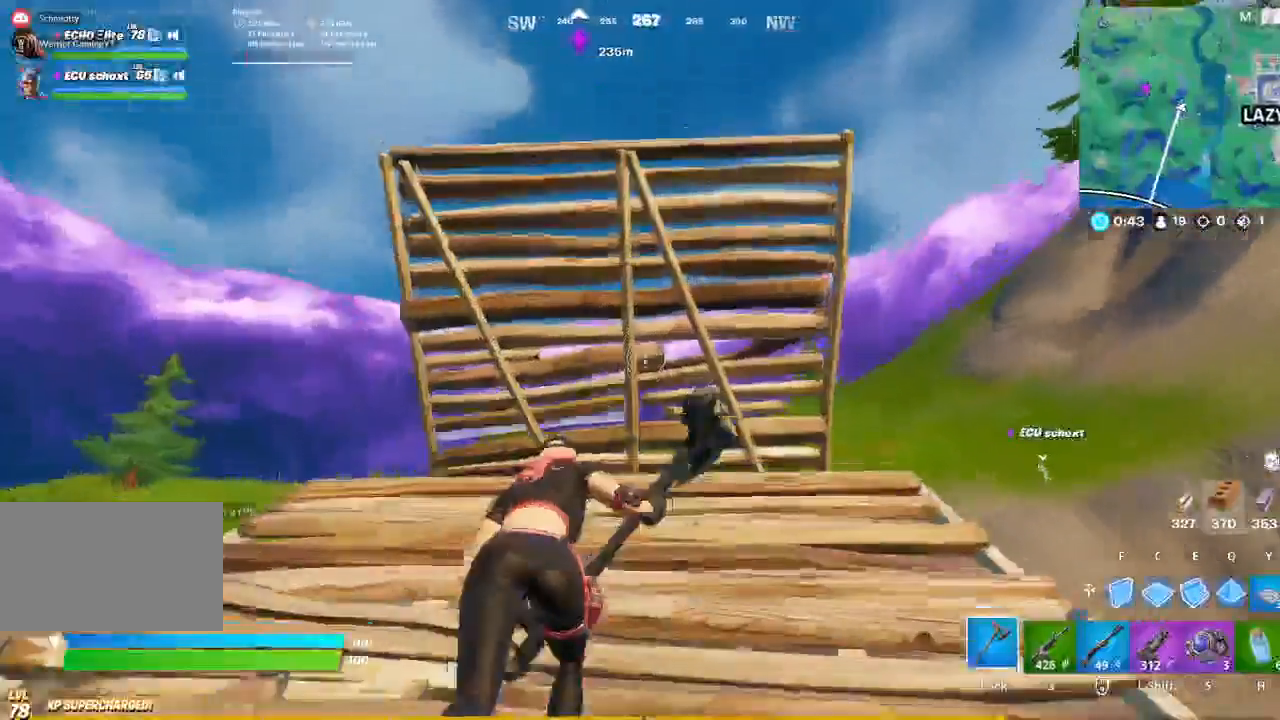
{"keys": ["space", "w"], "mouse": [], "events": [[500, "space", "down"]]}
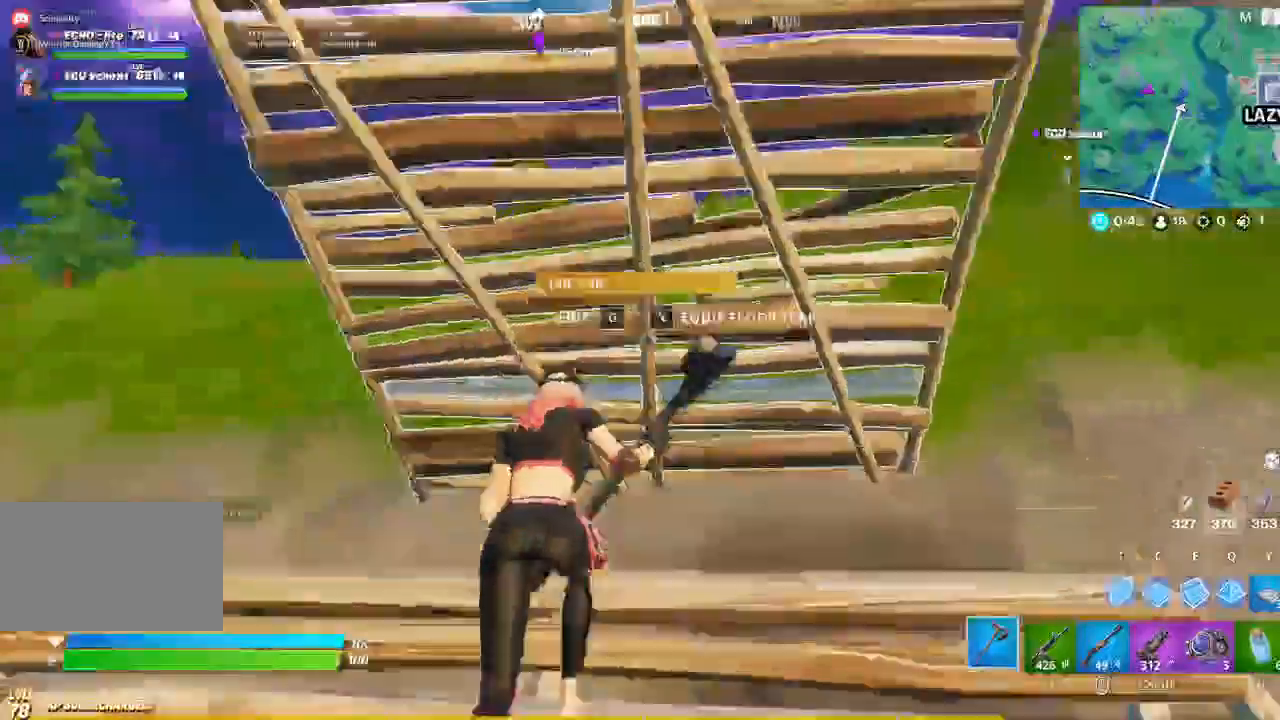
{"keys": ["w"], "mouse": [], "events": [[67, "g", "down"], [133, "g", "up"], [200, "space", "up"], [300, "mouse_left", "down"], [467, "mouse_left", "up"]]}
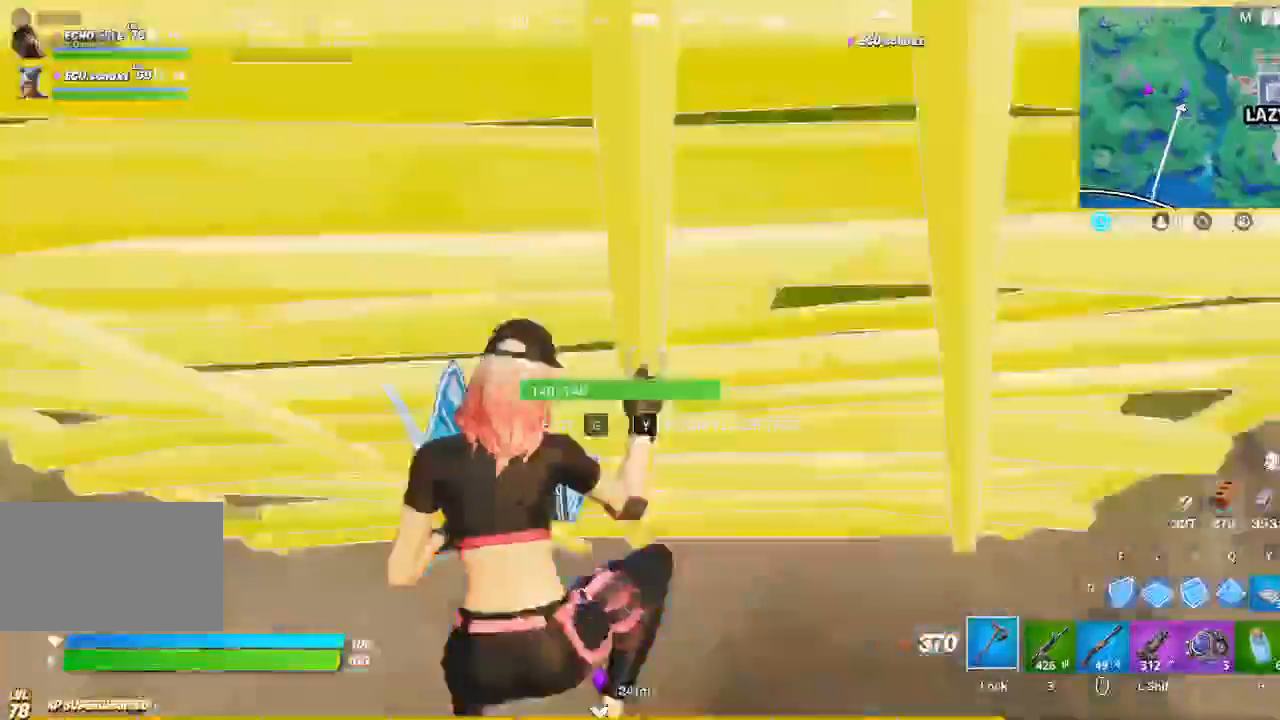
{"keys": ["w"], "mouse": [], "events": []}
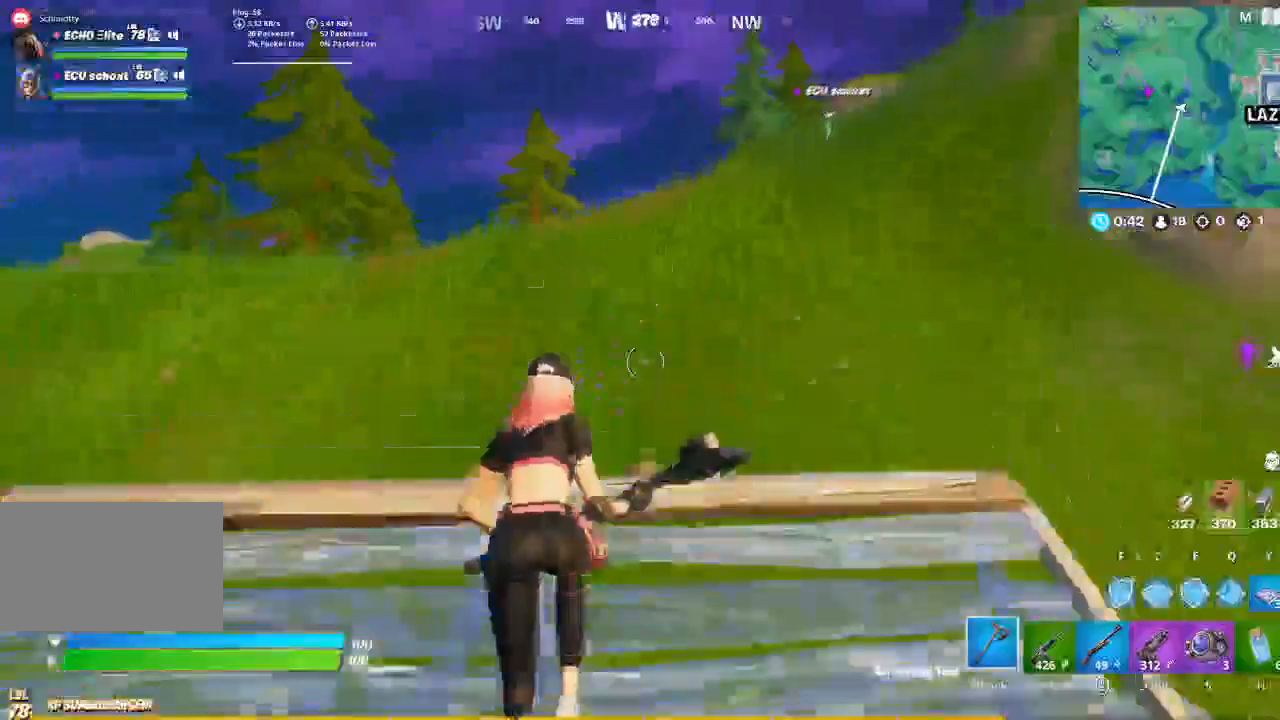
{"keys": ["w"], "mouse": [], "events": []}
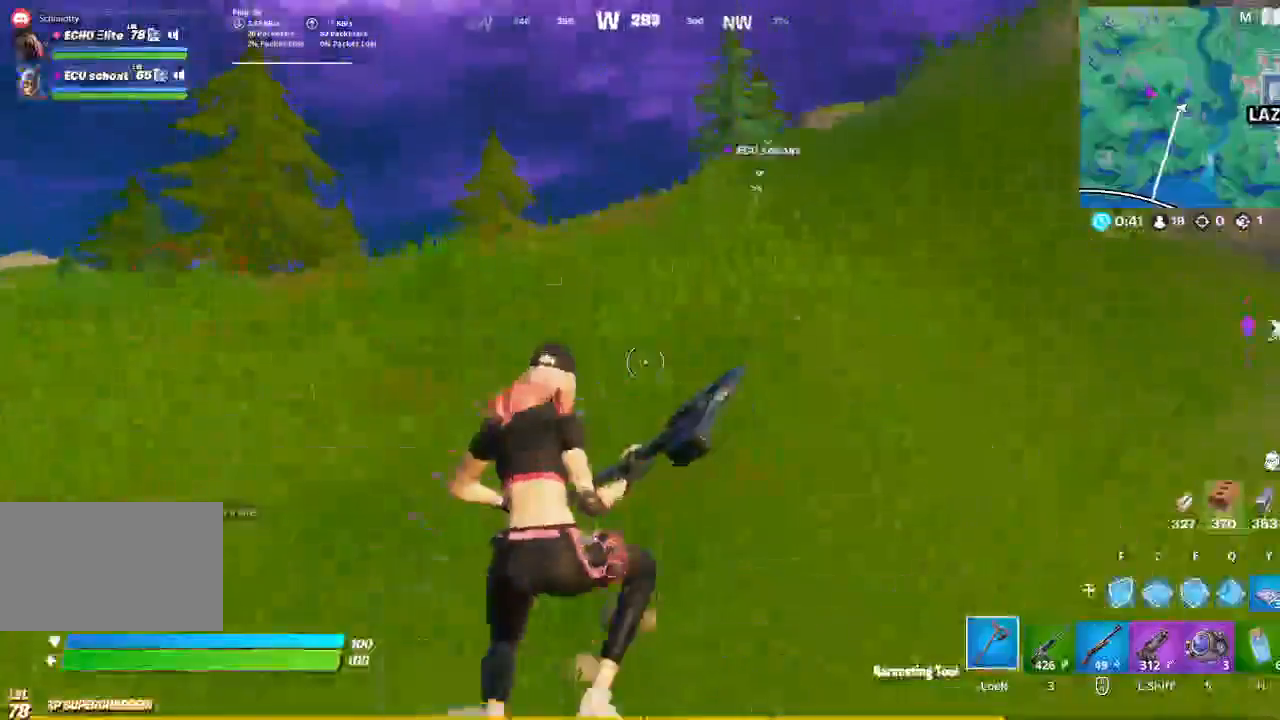
{"keys": ["w"], "mouse": [], "events": []}
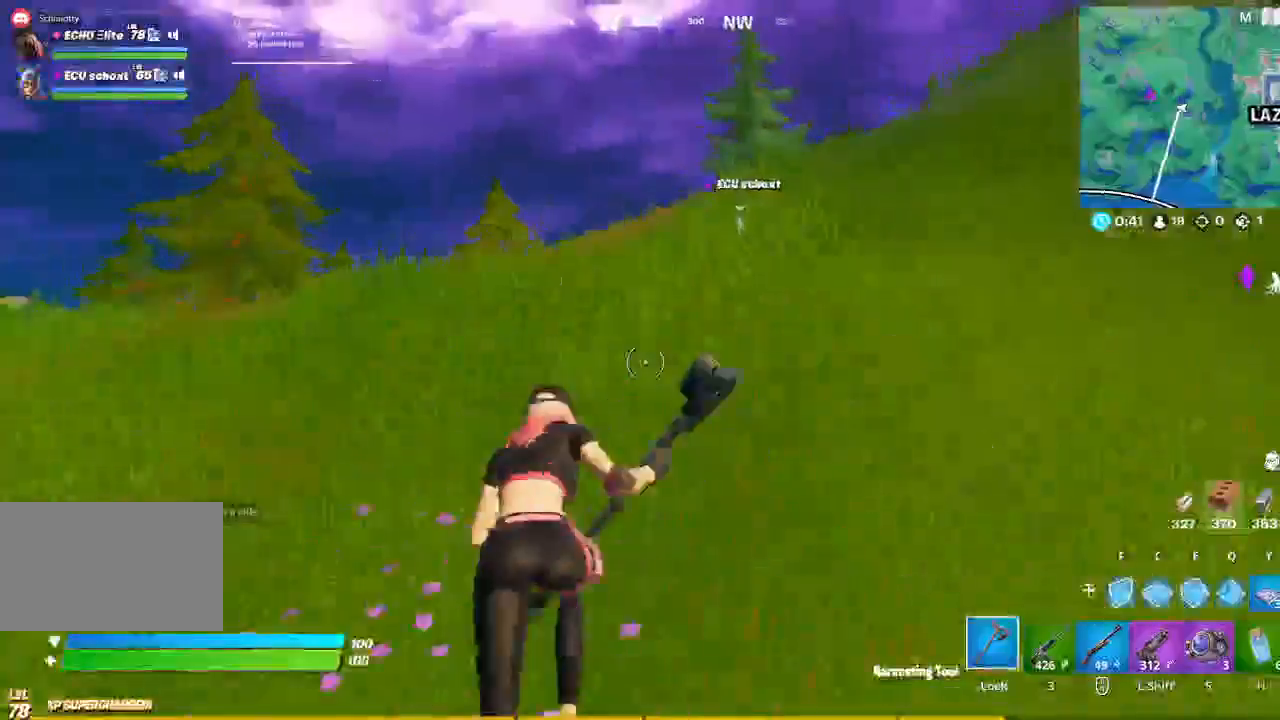
{"keys": ["a", "r", "w"], "mouse": [], "events": [[167, "a", "down"], [267, "space", "down"], [367, "space", "up"], [500, "r", "down"]]}
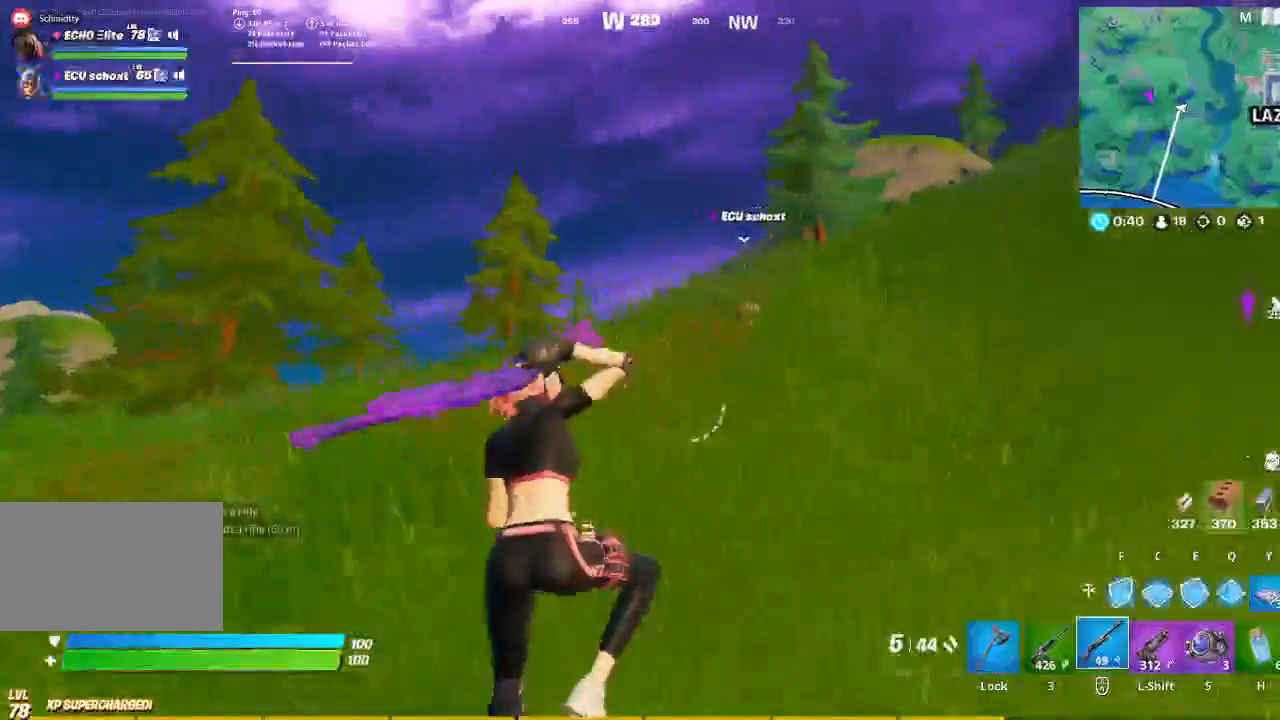
{"keys": ["w"], "mouse": [], "events": [[100, "r", "up"], [233, "r", "down"], [267, "a", "up"], [333, "r", "up"]]}
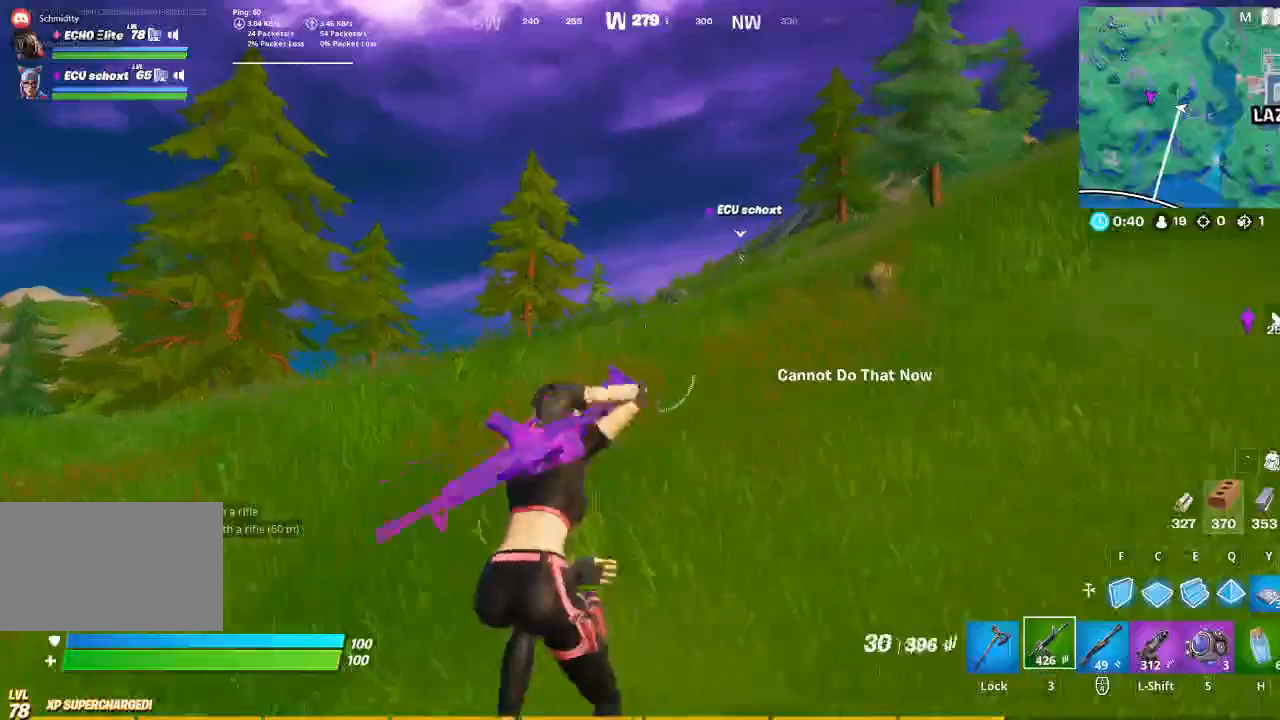
{"keys": ["a", "w"], "mouse": [], "events": [[67, "r", "down"], [133, "r", "up"], [300, "r", "down"], [367, "r", "up"], [433, "a", "down"]]}
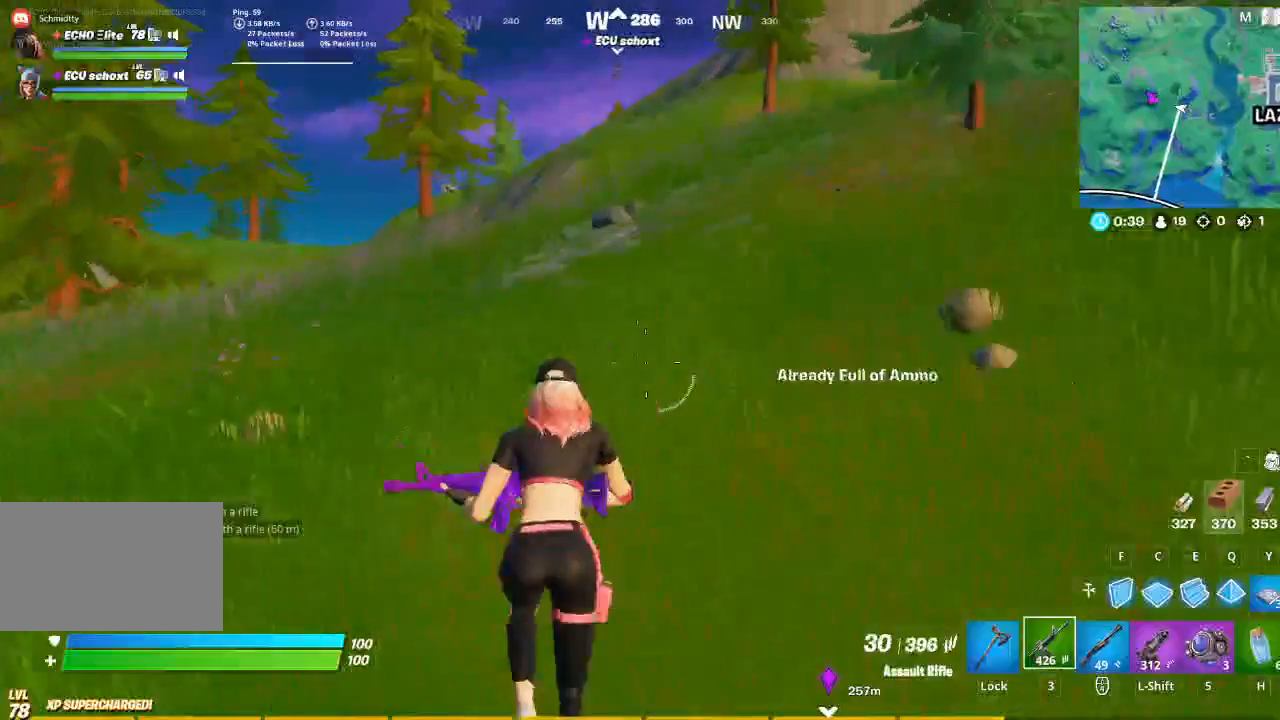
{"keys": ["shift", "w"], "mouse": [], "events": [[33, "r", "down"], [133, "a", "up"], [133, "r", "up"], [267, "shift", "down"], [367, "shift", "up"], [400, "shift", "down"]]}
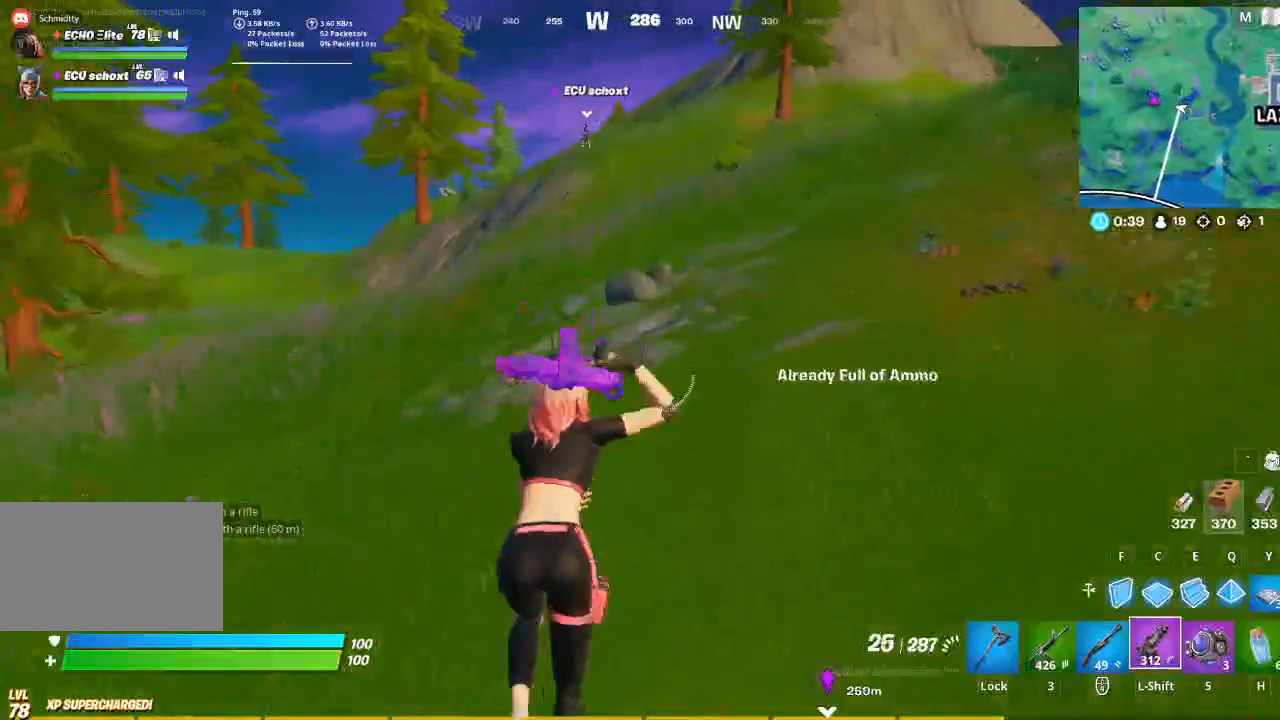
{"keys": ["w"], "mouse": [], "events": [[133, "r", "down"], [167, "shift", "up"], [233, "r", "up"], [333, "r", "down"], [467, "r", "up"]]}
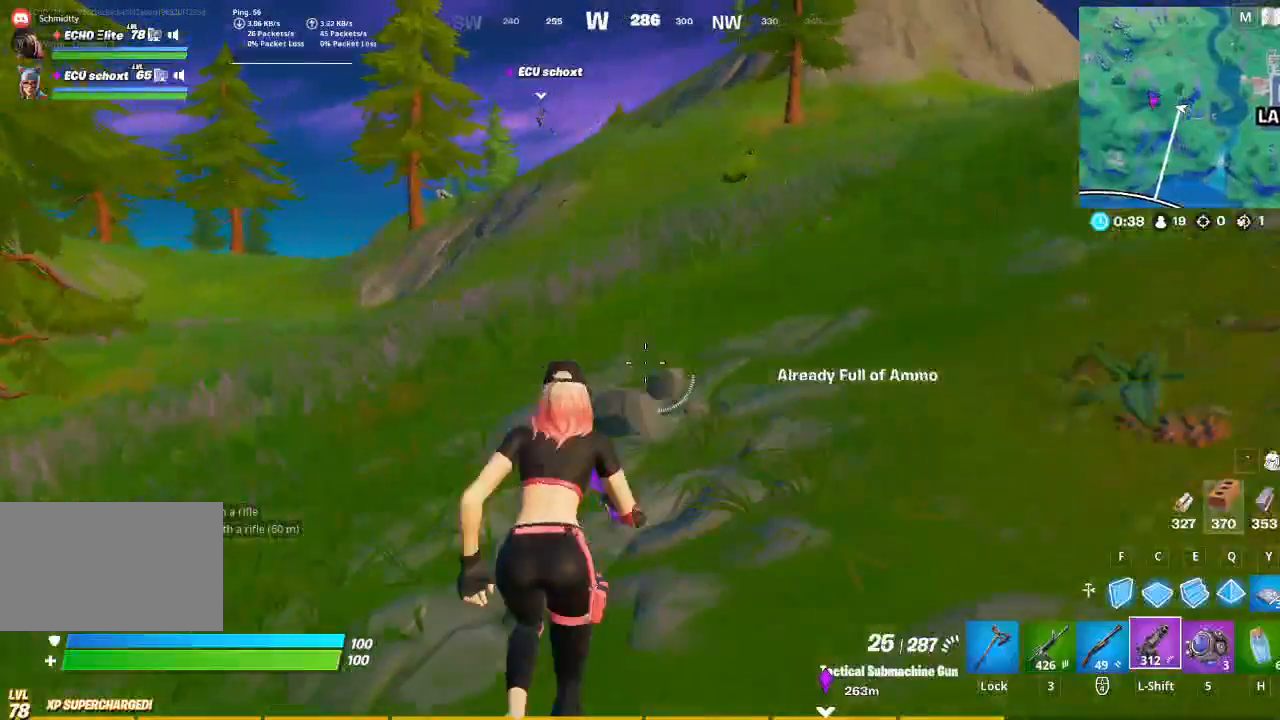
{"keys": ["3", "w"], "mouse": [], "events": [[67, "r", "down"], [133, "r", "up"], [433, "3", "down"]]}
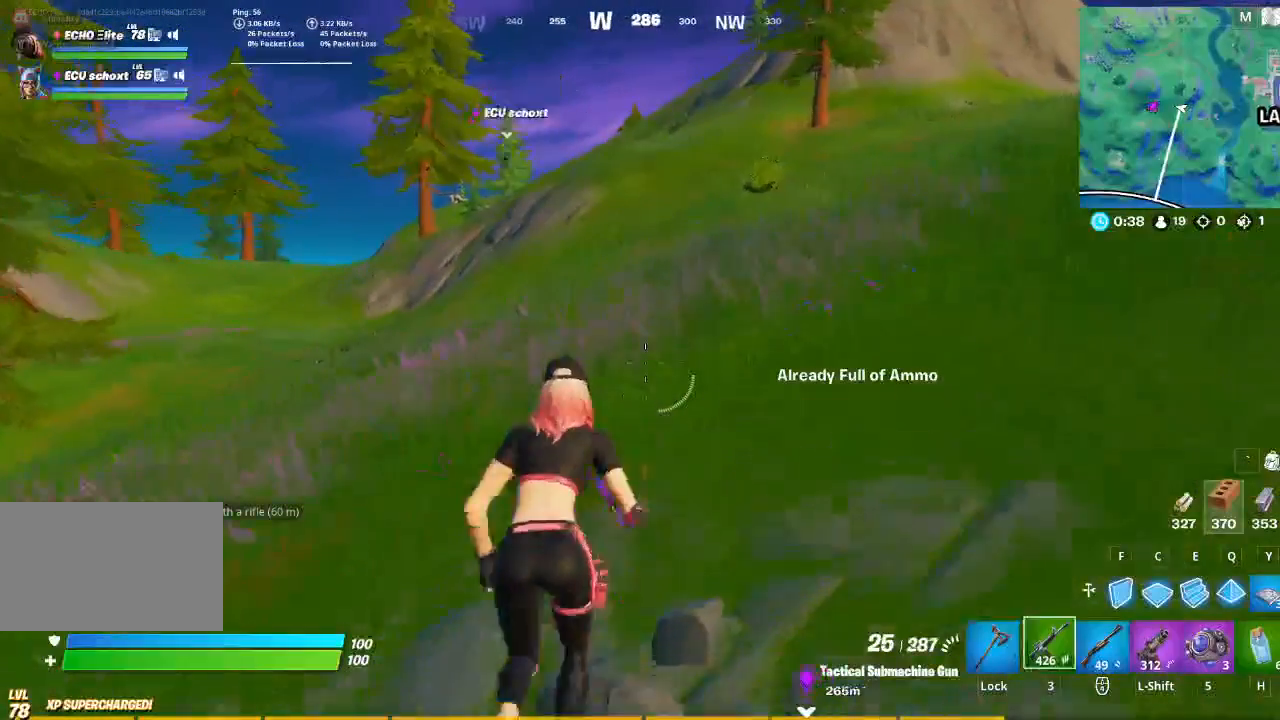
{"keys": ["w"], "mouse": [], "events": [[33, "3", "up"], [367, "r", "down"], [433, "r", "up"]]}
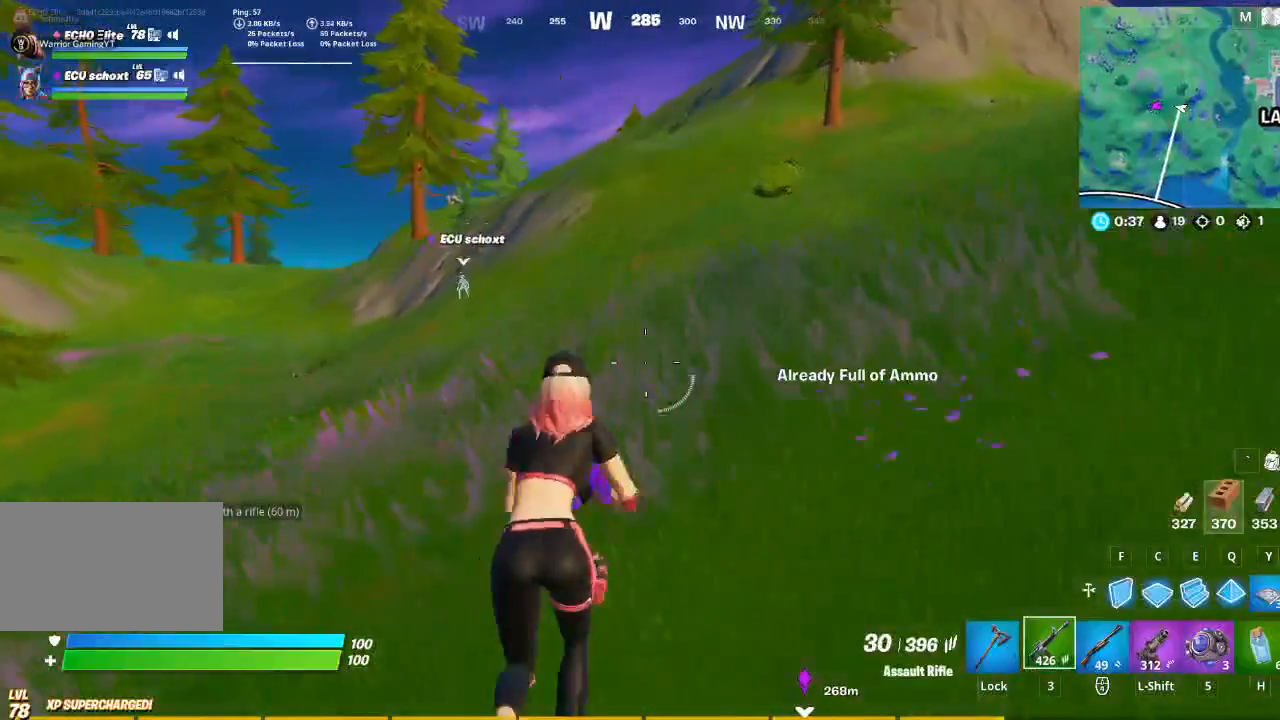
{"keys": ["w"], "mouse": [], "events": [[33, "r", "down"], [167, "r", "up"], [267, "r", "down"], [367, "r", "up"]]}
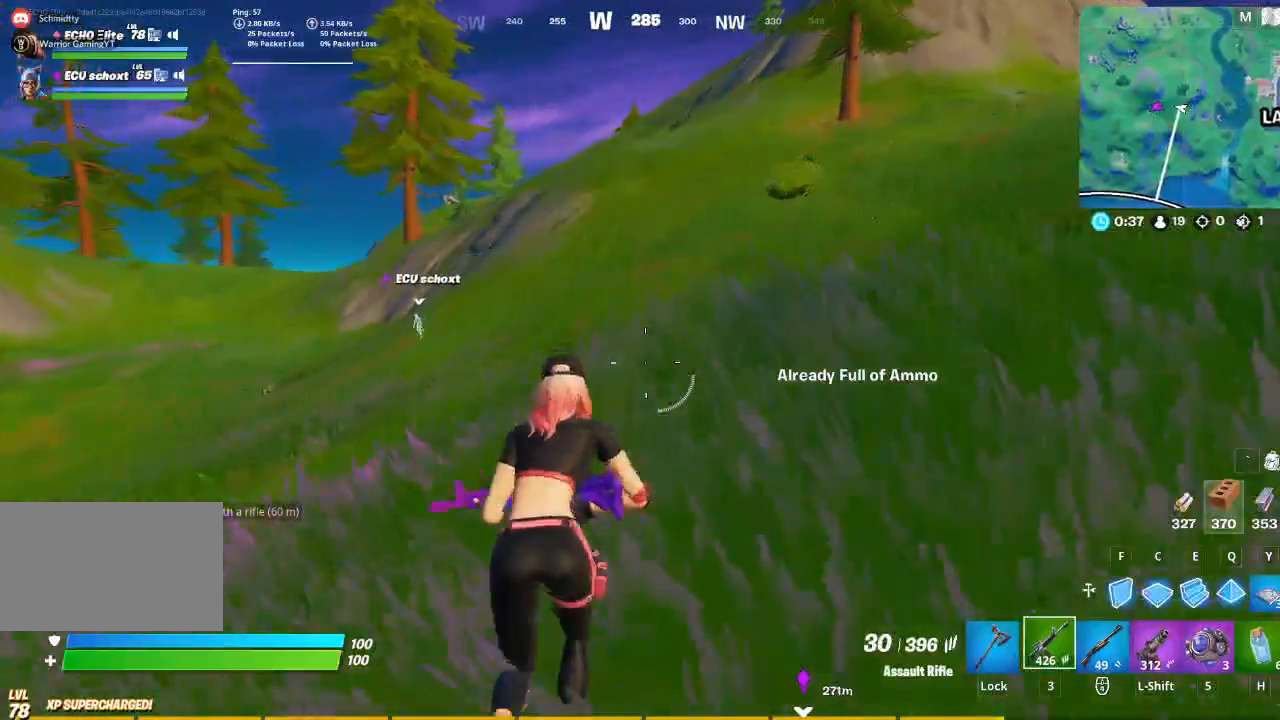
{"keys": ["w"], "mouse": [], "events": [[200, "a", "down"], [333, "space", "down"], [367, "a", "up"], [433, "space", "up"]]}
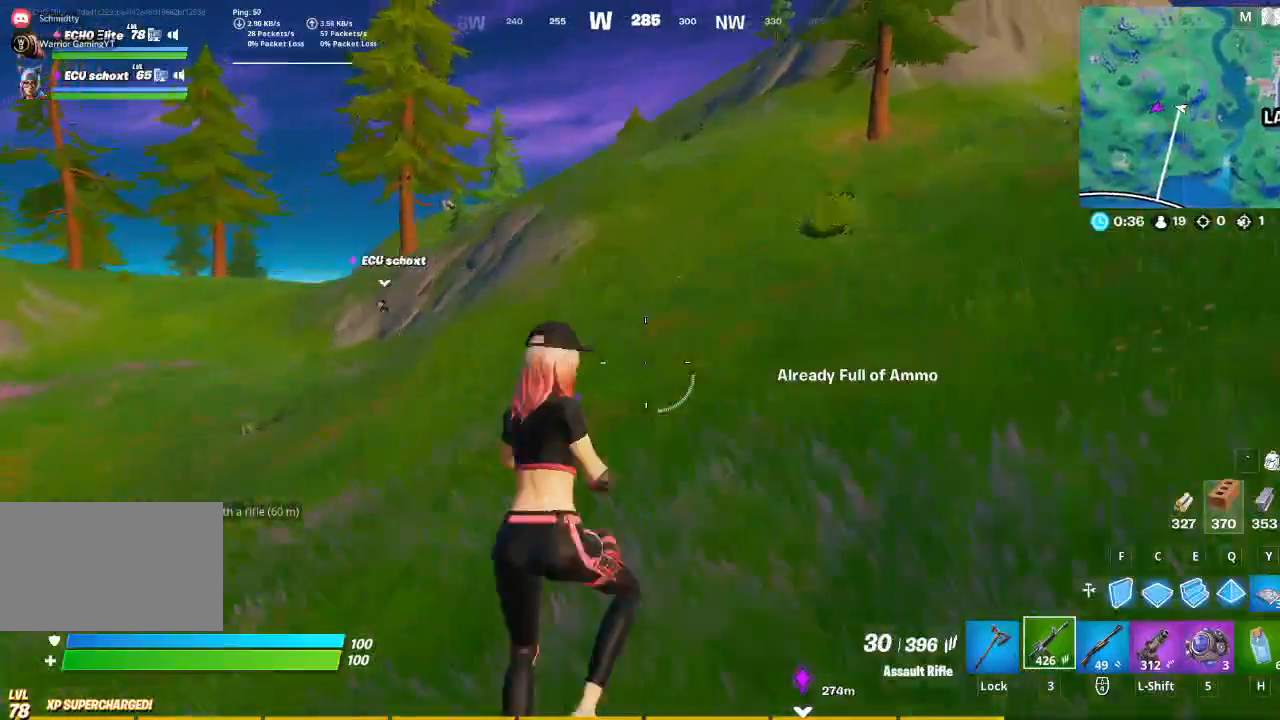
{"keys": ["w"], "mouse": [], "events": []}
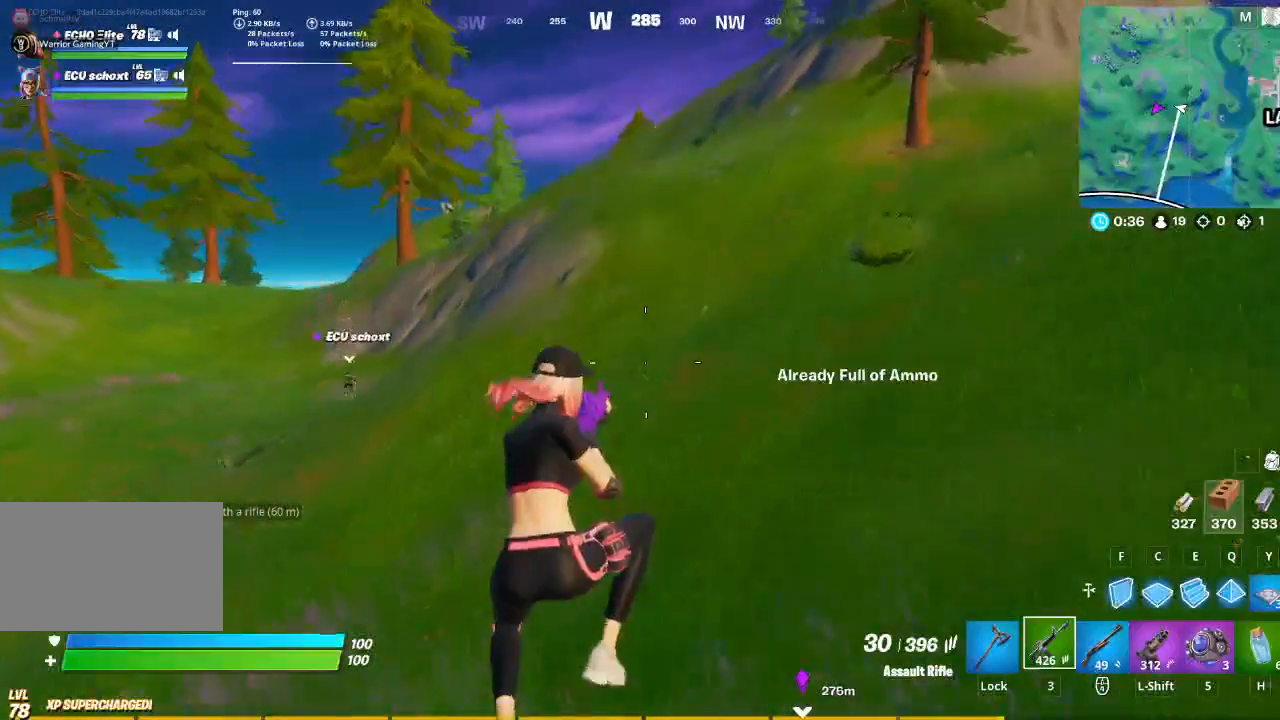
{"keys": ["d", "w"], "mouse": [], "events": [[367, "d", "down"]]}